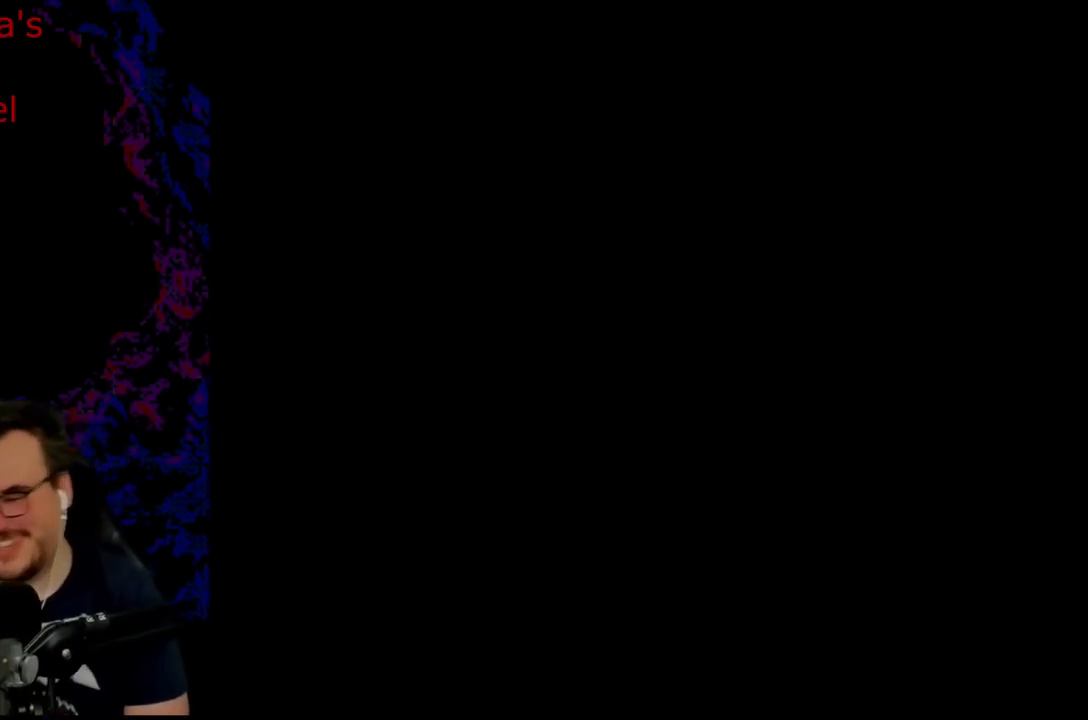
Gameplay with a controller (Nintendo layout); each line is a JSON object with the inputs held at the frame after it. "events" lists button and stick changes between this image and that frame as [ms after this image, input, new state], when the widget could be followed in between. Not read: L3 R3.
{"buttons": [], "events": [[33, "A", "down"], [33, "DPAD_RIGHT", "down"], [33, "X", "down"], [50, "A", "up"], [100, "X", "up"], [133, "DPAD_DOWN", "down"], [150, "DPAD_LEFT", "down"], [150, "DPAD_RIGHT", "up"], [167, "DPAD_DOWN", "up"], [433, "DPAD_LEFT", "up"]]}
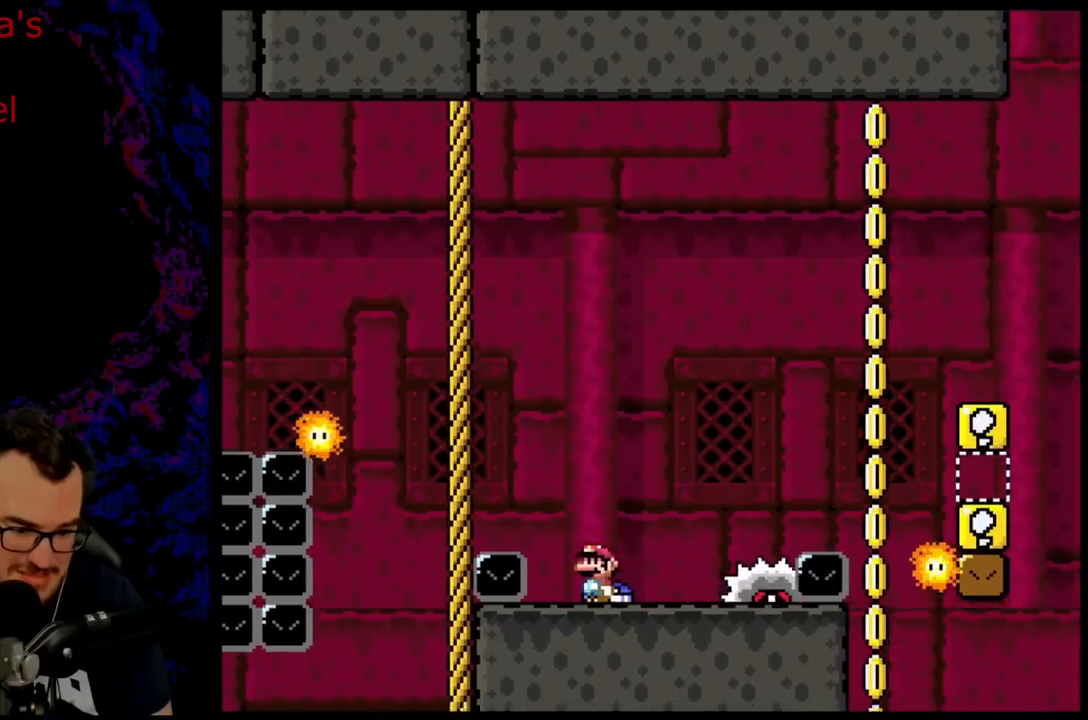
{"buttons": ["X", "DPAD_LEFT"], "events": [[33, "A", "down"], [33, "DPAD_RIGHT", "down"], [117, "X", "down"], [317, "A", "up"], [383, "DPAD_LEFT", "down"], [383, "DPAD_RIGHT", "up"]]}
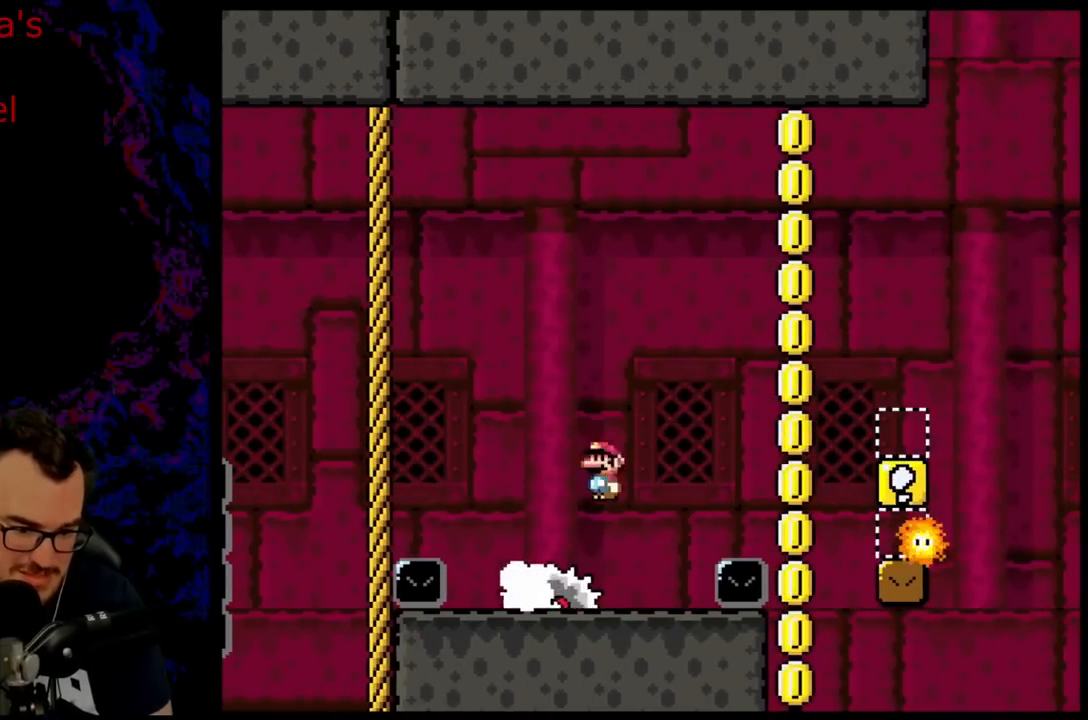
{"buttons": ["B", "Y", "DPAD_RIGHT"], "events": [[33, "DPAD_LEFT", "up"], [83, "DPAD_RIGHT", "down"], [83, "X", "up"], [100, "Y", "down"], [333, "B", "down"]]}
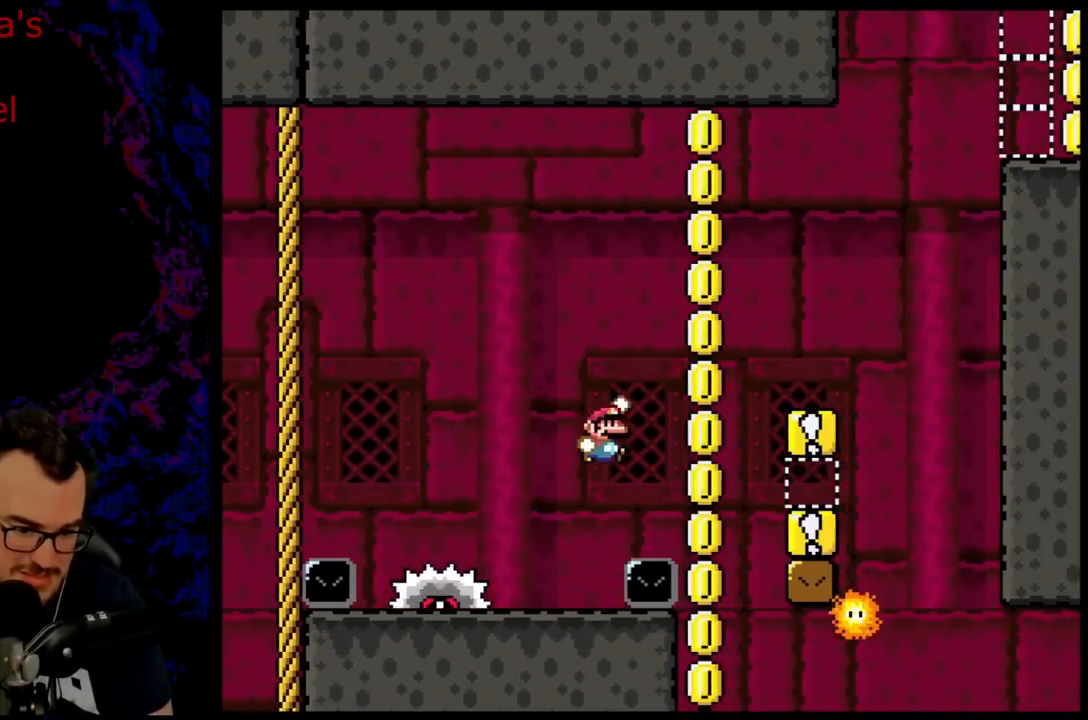
{"buttons": ["Y", "DPAD_LEFT"], "events": [[400, "DPAD_DOWN", "down"], [417, "DPAD_RIGHT", "up"], [450, "DPAD_DOWN", "up"], [450, "DPAD_LEFT", "down"], [483, "B", "up"]]}
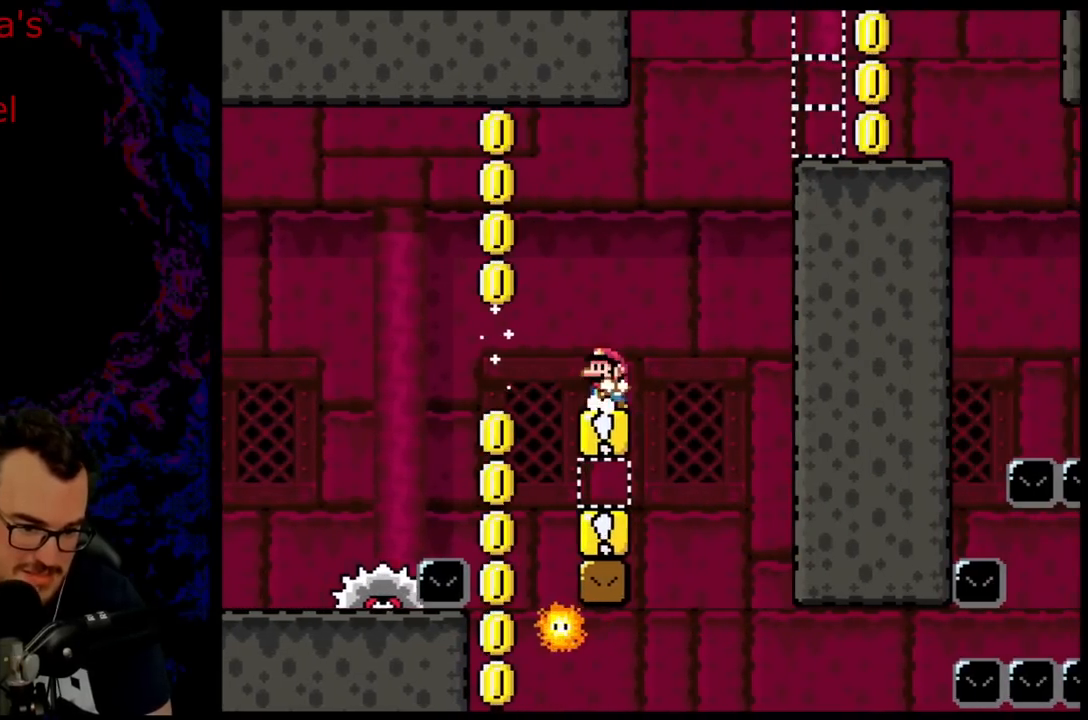
{"buttons": ["X"], "events": [[50, "Y", "up"], [67, "X", "down"], [83, "DPAD_LEFT", "up"]]}
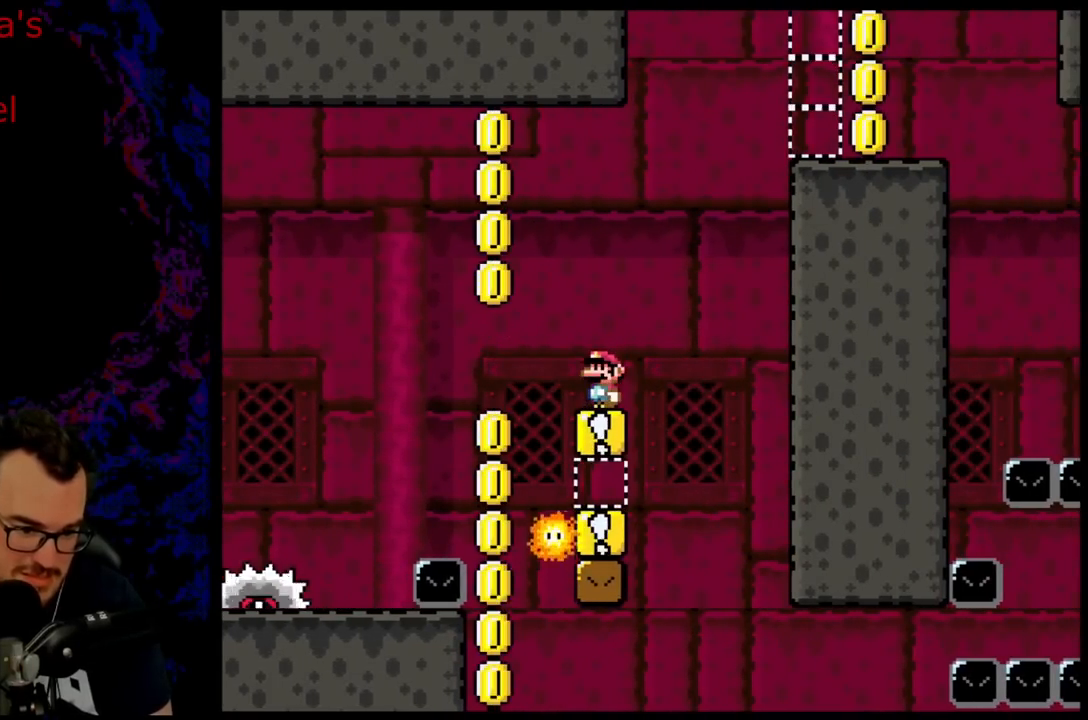
{"buttons": ["A", "X", "DPAD_RIGHT"], "events": [[67, "X", "up"], [150, "X", "down"], [183, "A", "down"], [200, "DPAD_LEFT", "down"], [300, "DPAD_LEFT", "up"], [400, "DPAD_RIGHT", "down"]]}
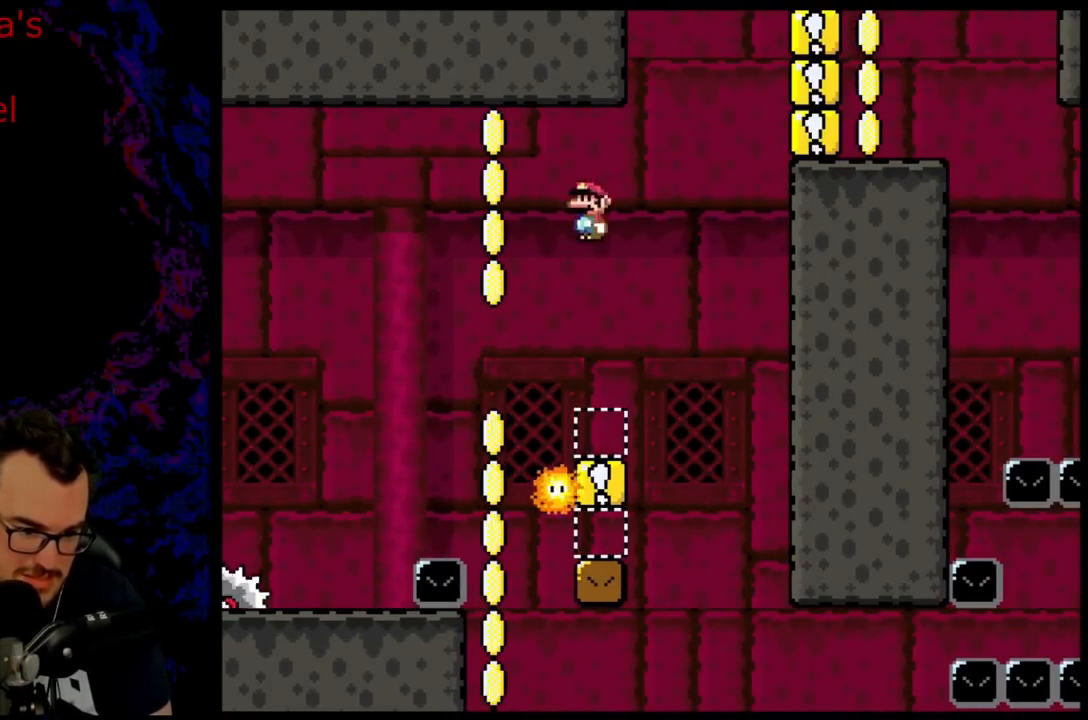
{"buttons": ["A", "X"], "events": [[17, "DPAD_RIGHT", "up"], [83, "DPAD_LEFT", "down"], [217, "DPAD_LEFT", "up"], [283, "DPAD_RIGHT", "down"], [383, "DPAD_RIGHT", "up"]]}
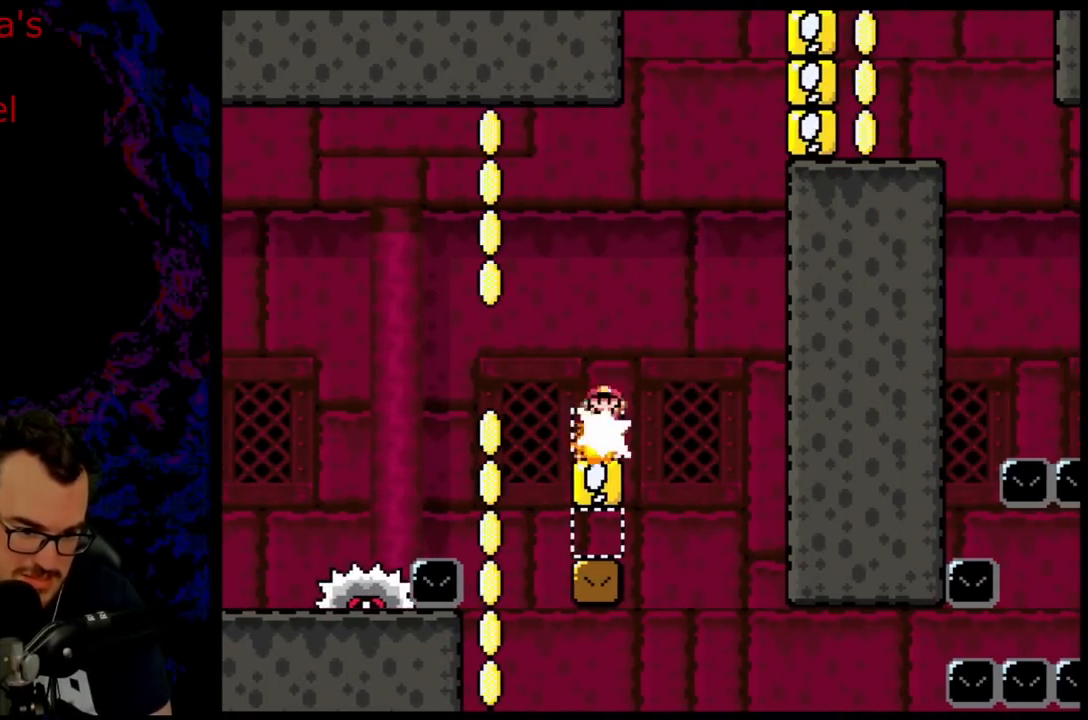
{"buttons": ["X", "DPAD_RIGHT"], "events": [[67, "A", "up"], [150, "DPAD_LEFT", "down"], [317, "DPAD_LEFT", "up"], [433, "DPAD_RIGHT", "down"]]}
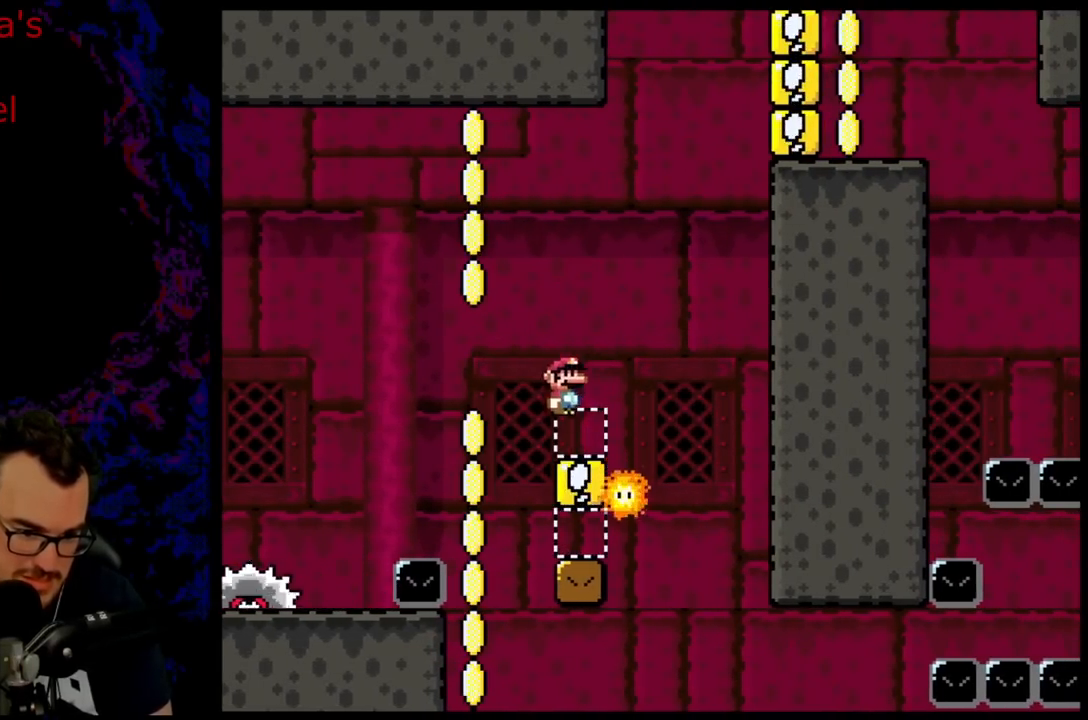
{"buttons": ["X"], "events": [[17, "DPAD_RIGHT", "up"], [333, "DPAD_RIGHT", "down"], [467, "DPAD_RIGHT", "up"]]}
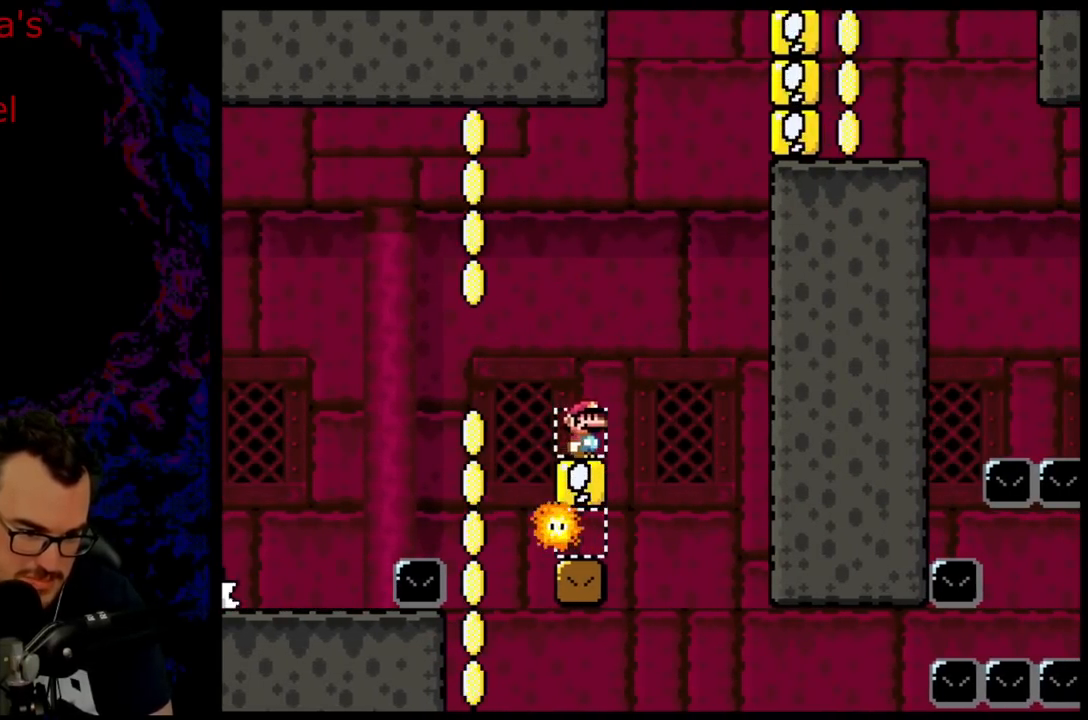
{"buttons": ["X", "DPAD_DOWN", "DPAD_RIGHT"], "events": [[333, "DPAD_RIGHT", "down"], [500, "DPAD_DOWN", "down"]]}
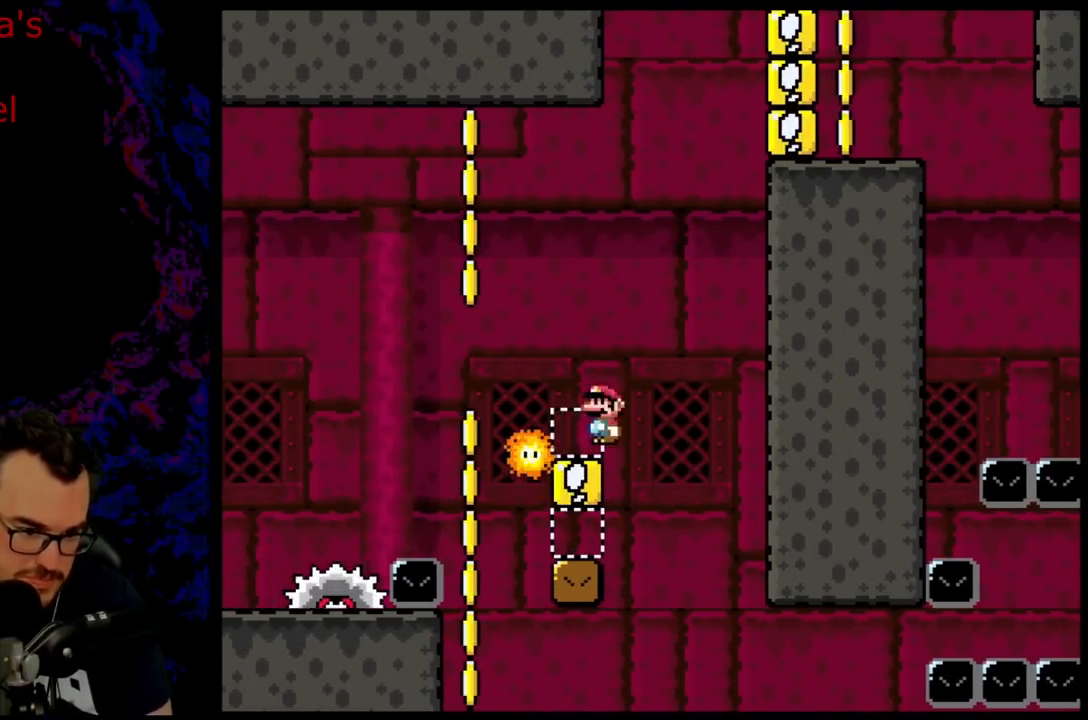
{"buttons": ["A", "X", "DPAD_LEFT"], "events": [[17, "A", "down"], [17, "DPAD_DOWN", "up"], [17, "DPAD_LEFT", "down"], [17, "DPAD_RIGHT", "up"], [167, "DPAD_LEFT", "up"], [400, "DPAD_RIGHT", "down"], [483, "DPAD_DOWN", "down"], [500, "DPAD_DOWN", "up"], [500, "DPAD_LEFT", "down"], [500, "DPAD_RIGHT", "up"]]}
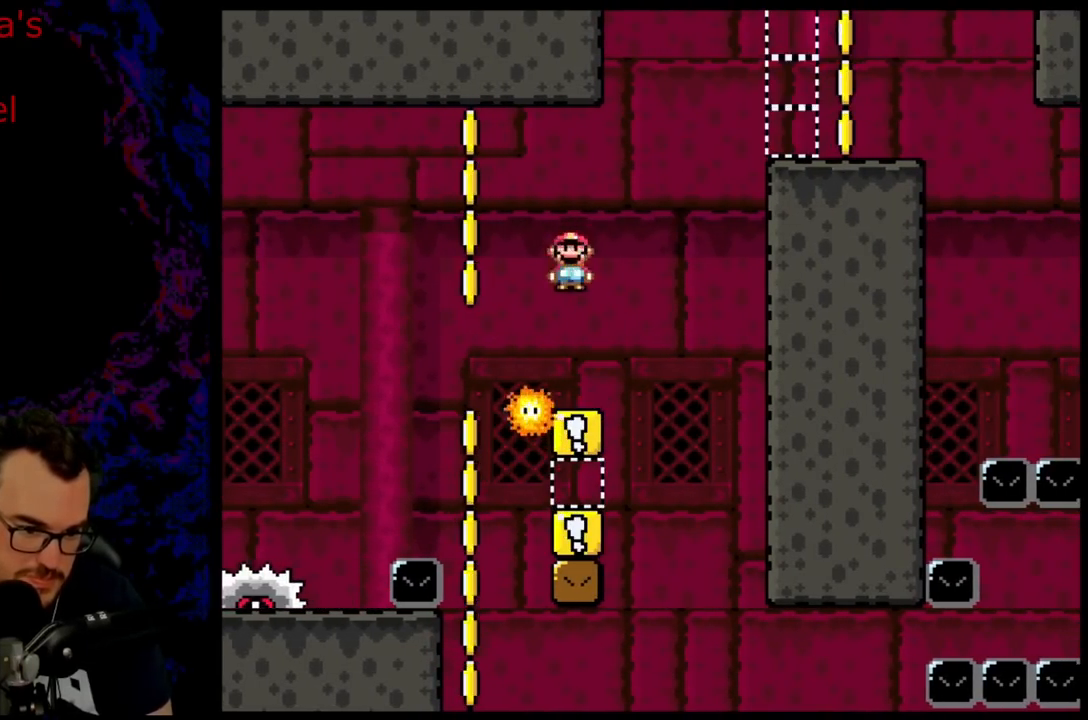
{"buttons": ["A", "X", "DPAD_RIGHT"], "events": [[150, "DPAD_LEFT", "up"], [150, "DPAD_RIGHT", "down"]]}
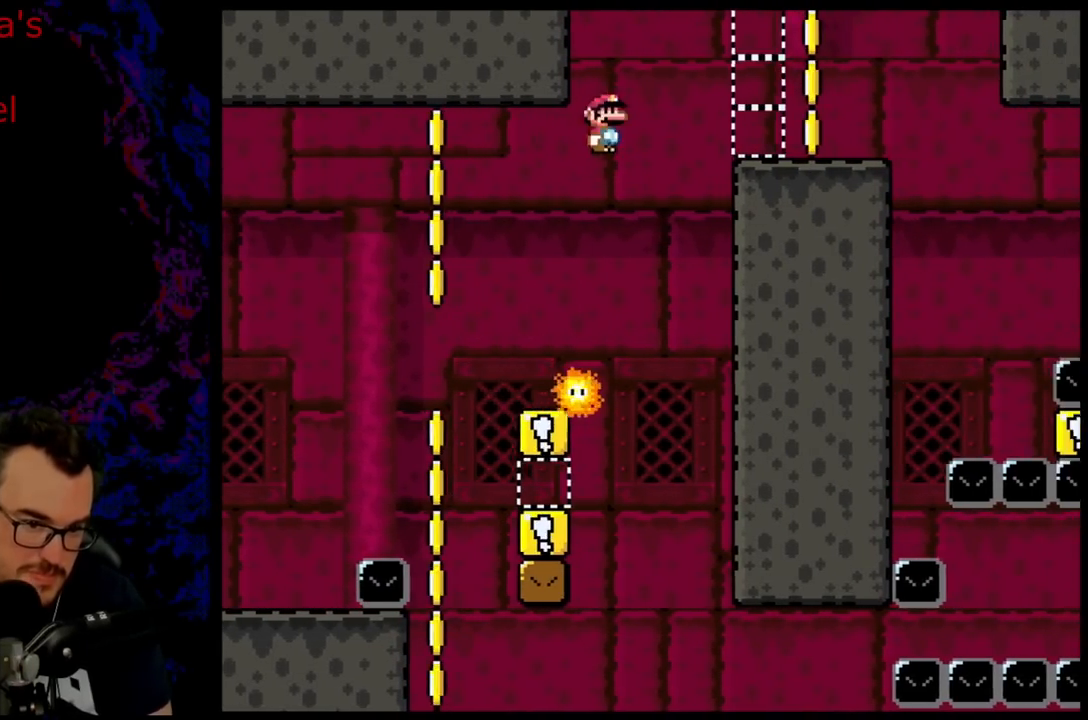
{"buttons": ["A", "X", "DPAD_LEFT"], "events": [[467, "DPAD_DOWN", "down"], [467, "DPAD_RIGHT", "up"], [483, "DPAD_DOWN", "up"], [483, "DPAD_LEFT", "down"]]}
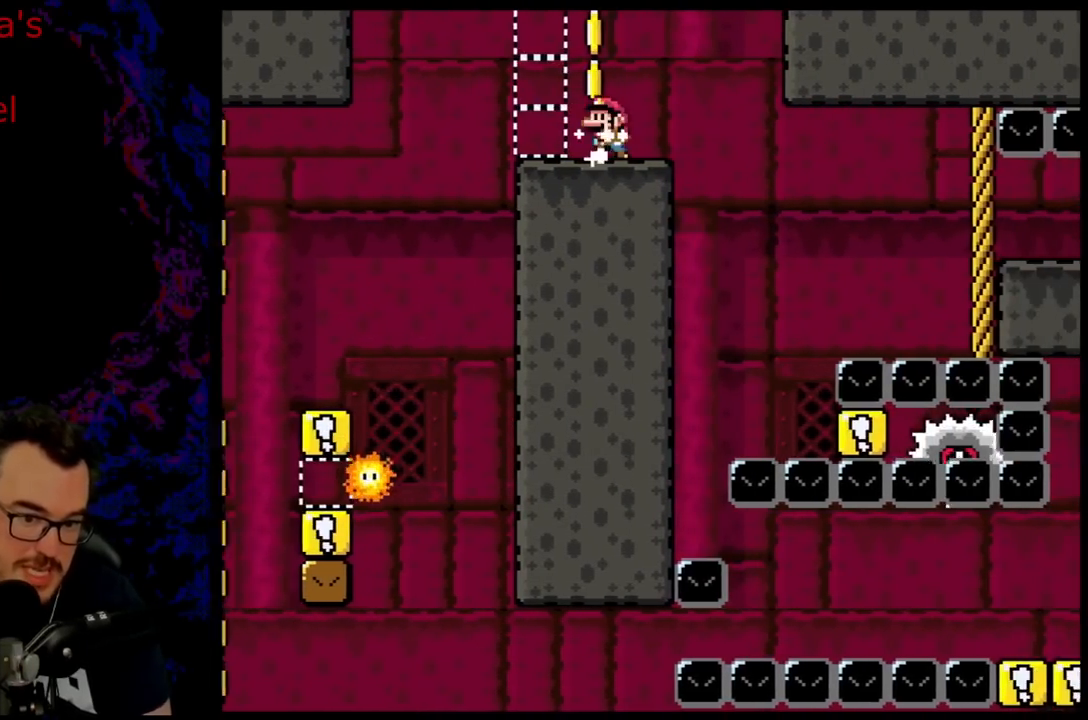
{"buttons": ["X"], "events": [[100, "DPAD_LEFT", "up"], [133, "A", "up"]]}
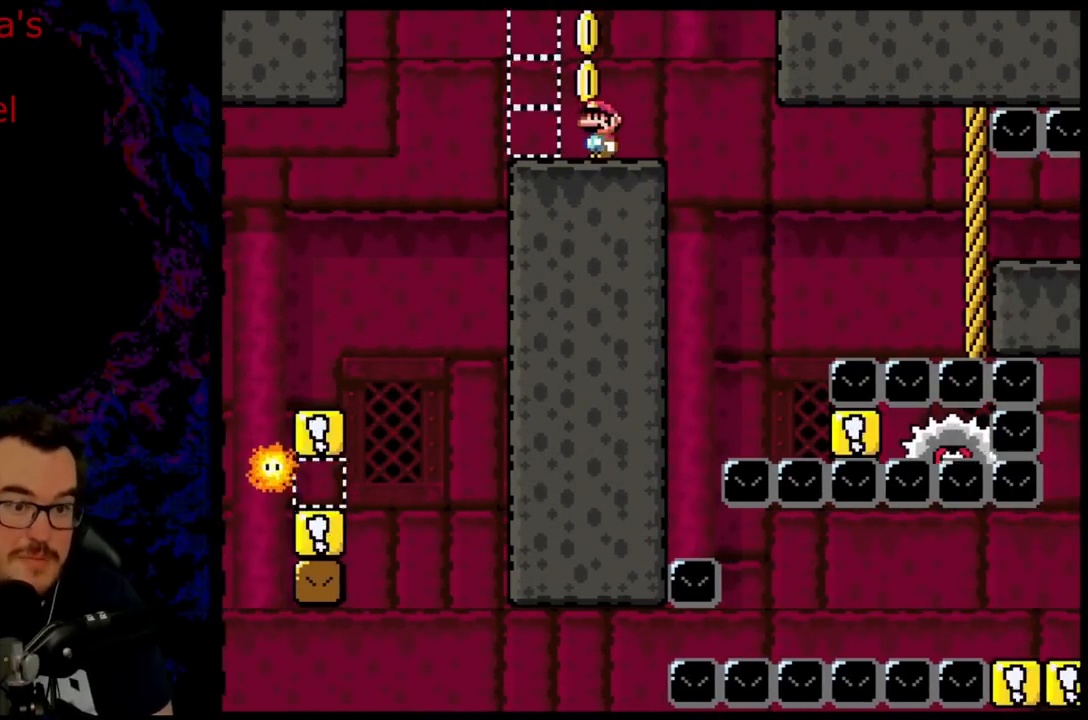
{"buttons": [], "events": [[417, "X", "up"]]}
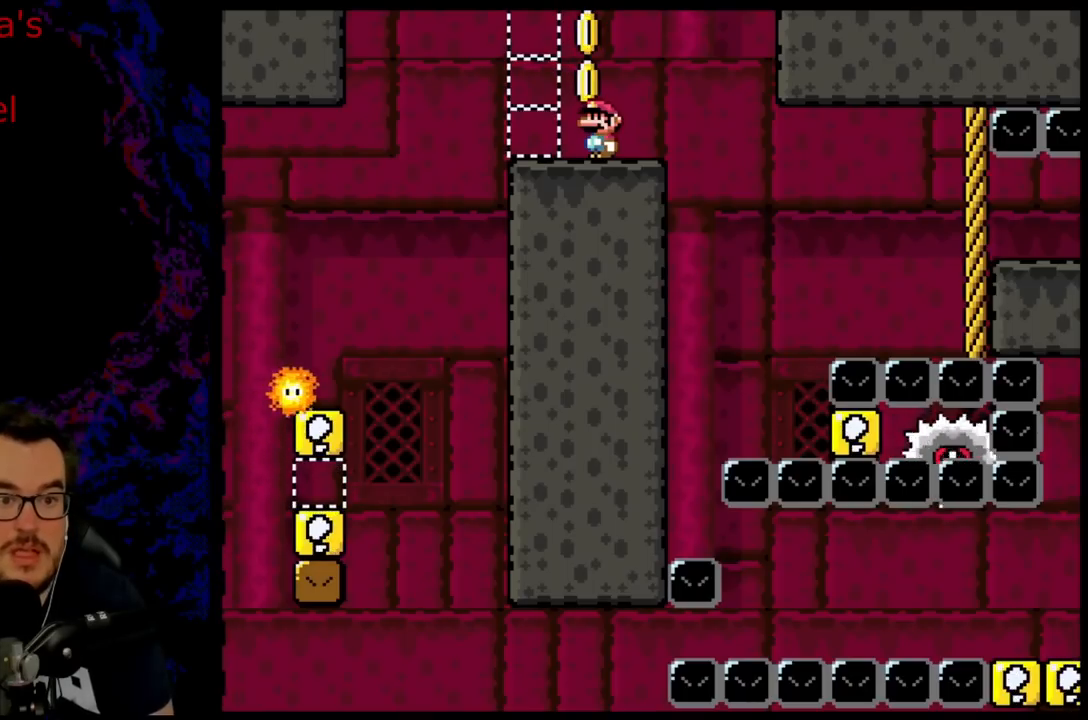
{"buttons": ["Y"], "events": [[50, "Y", "down"]]}
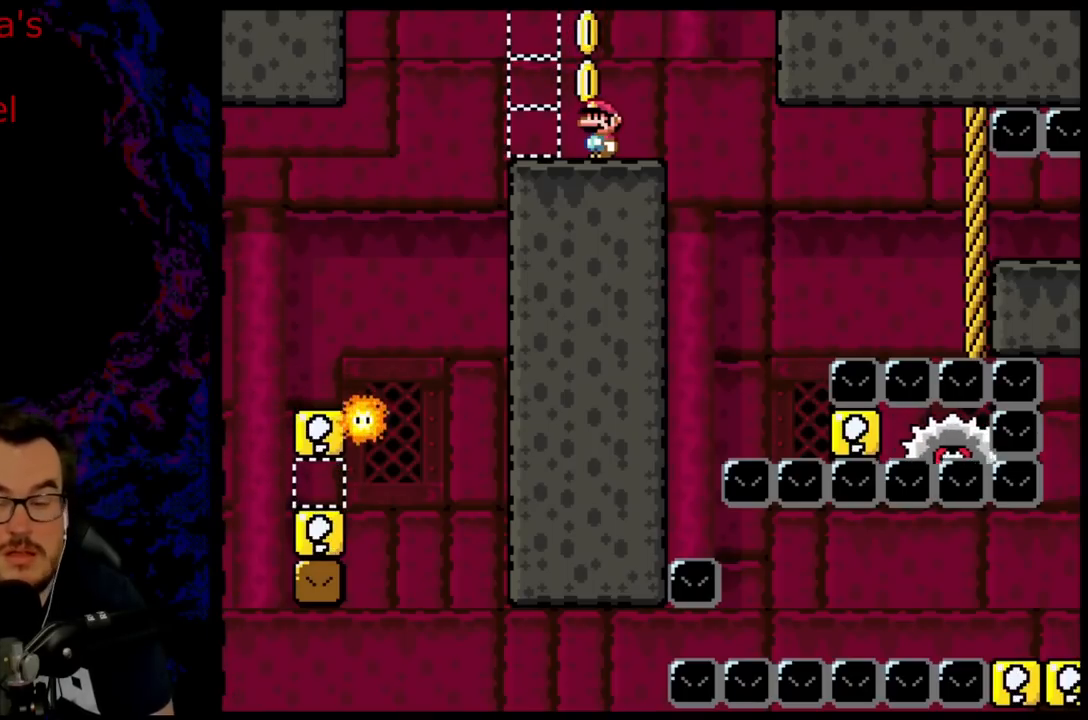
{"buttons": ["DPAD_RIGHT"], "events": [[67, "Y", "up"], [500, "DPAD_RIGHT", "down"]]}
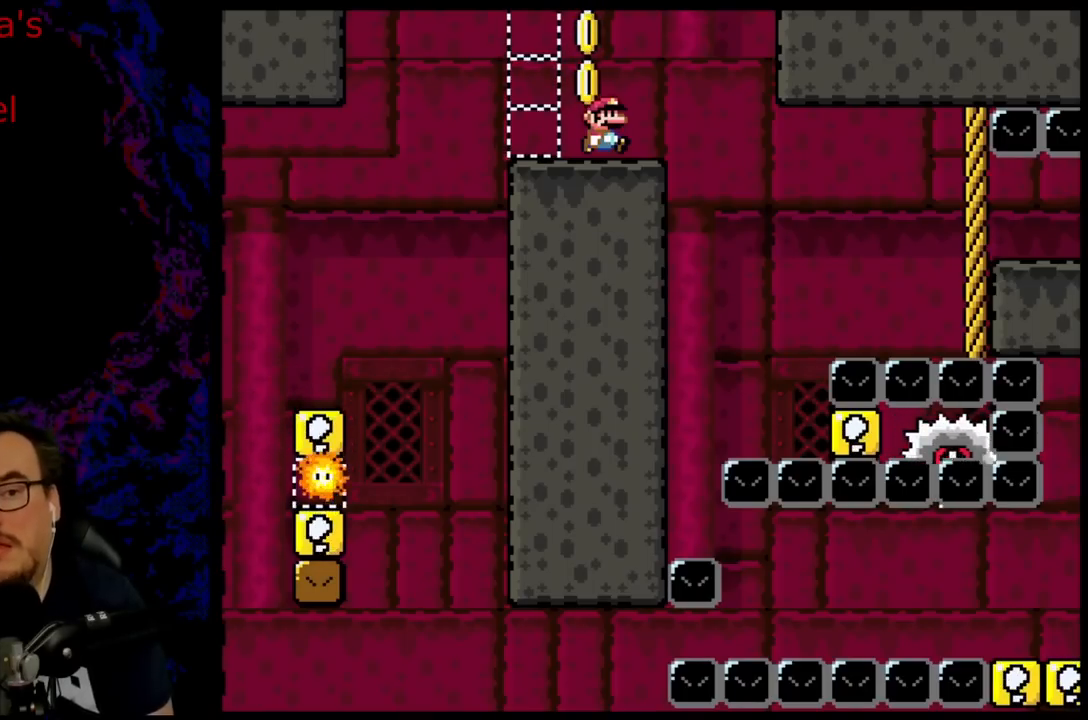
{"buttons": [], "events": [[150, "DPAD_RIGHT", "up"]]}